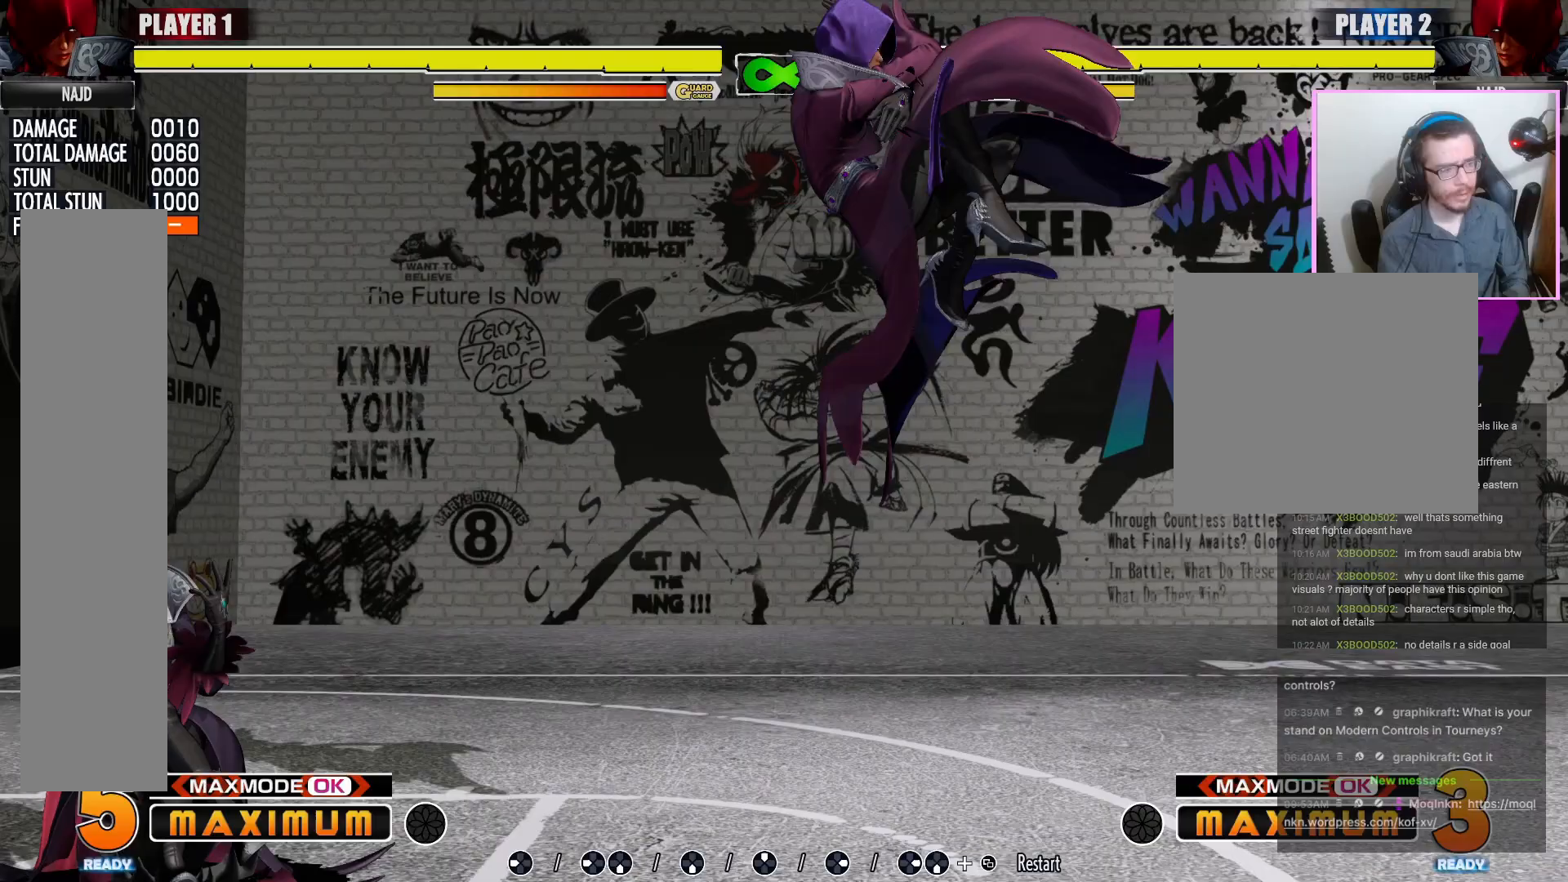
Gameplay with a controller (arcade stick); each line is a JSON object with the inputs held at the frame after it. "events" lists button and stick changes between this image and that frame as [ms after this image, input, new state], when the widget could be followed in between. Not read: DPAD_LEFT L3 MP R3.
{"buttons": [], "events": [[83, "R1", "up"], [167, "R1", "down"], [250, "HP", "down"], [250, "R1", "up"], [300, "HP", "up"]]}
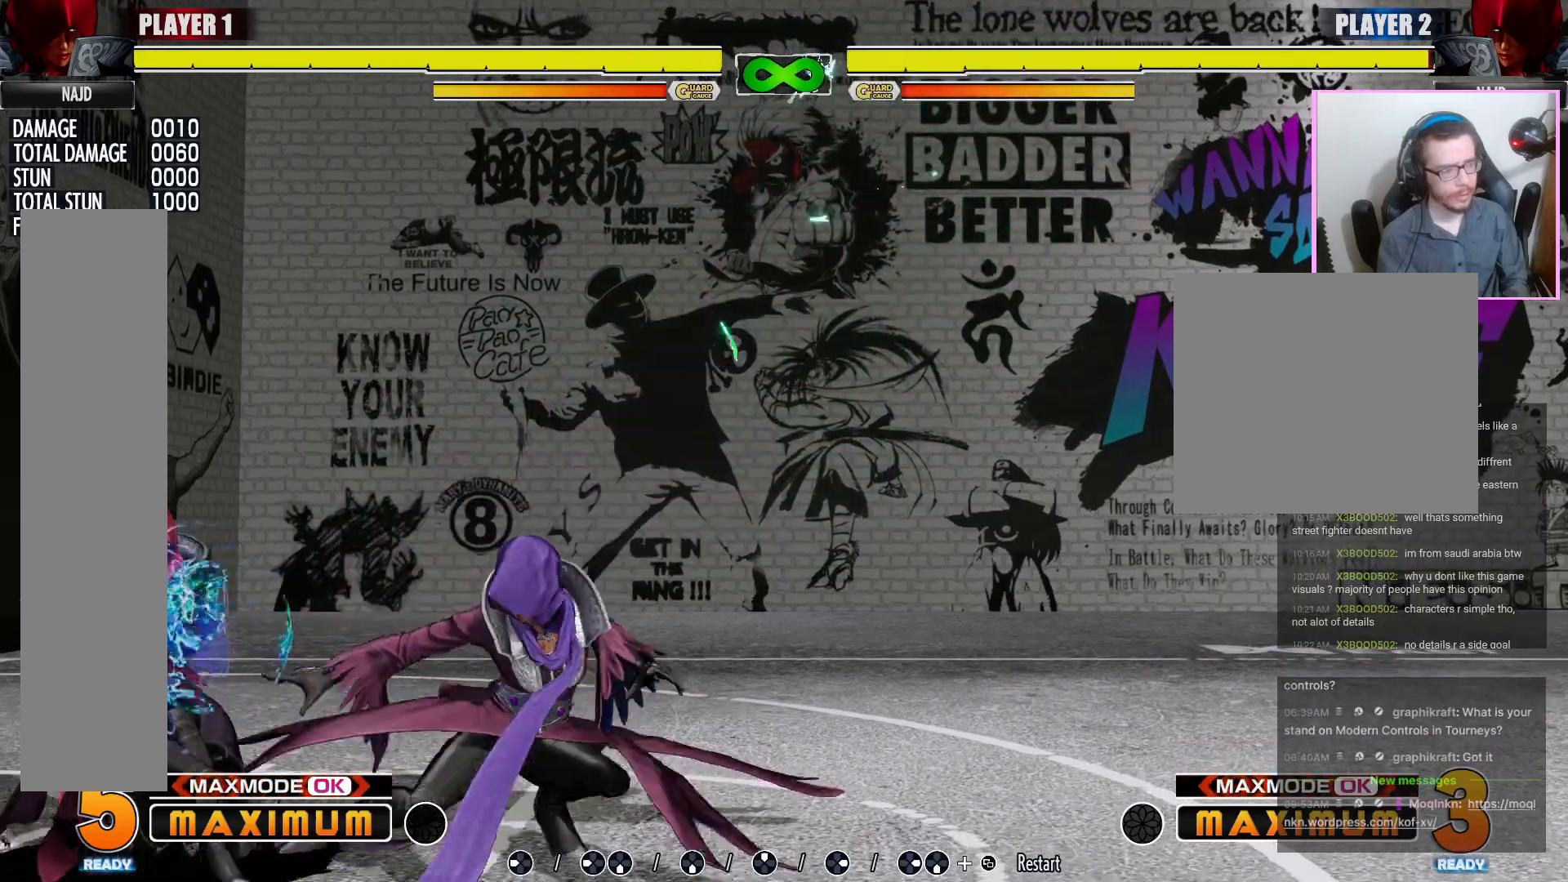
{"buttons": [], "events": []}
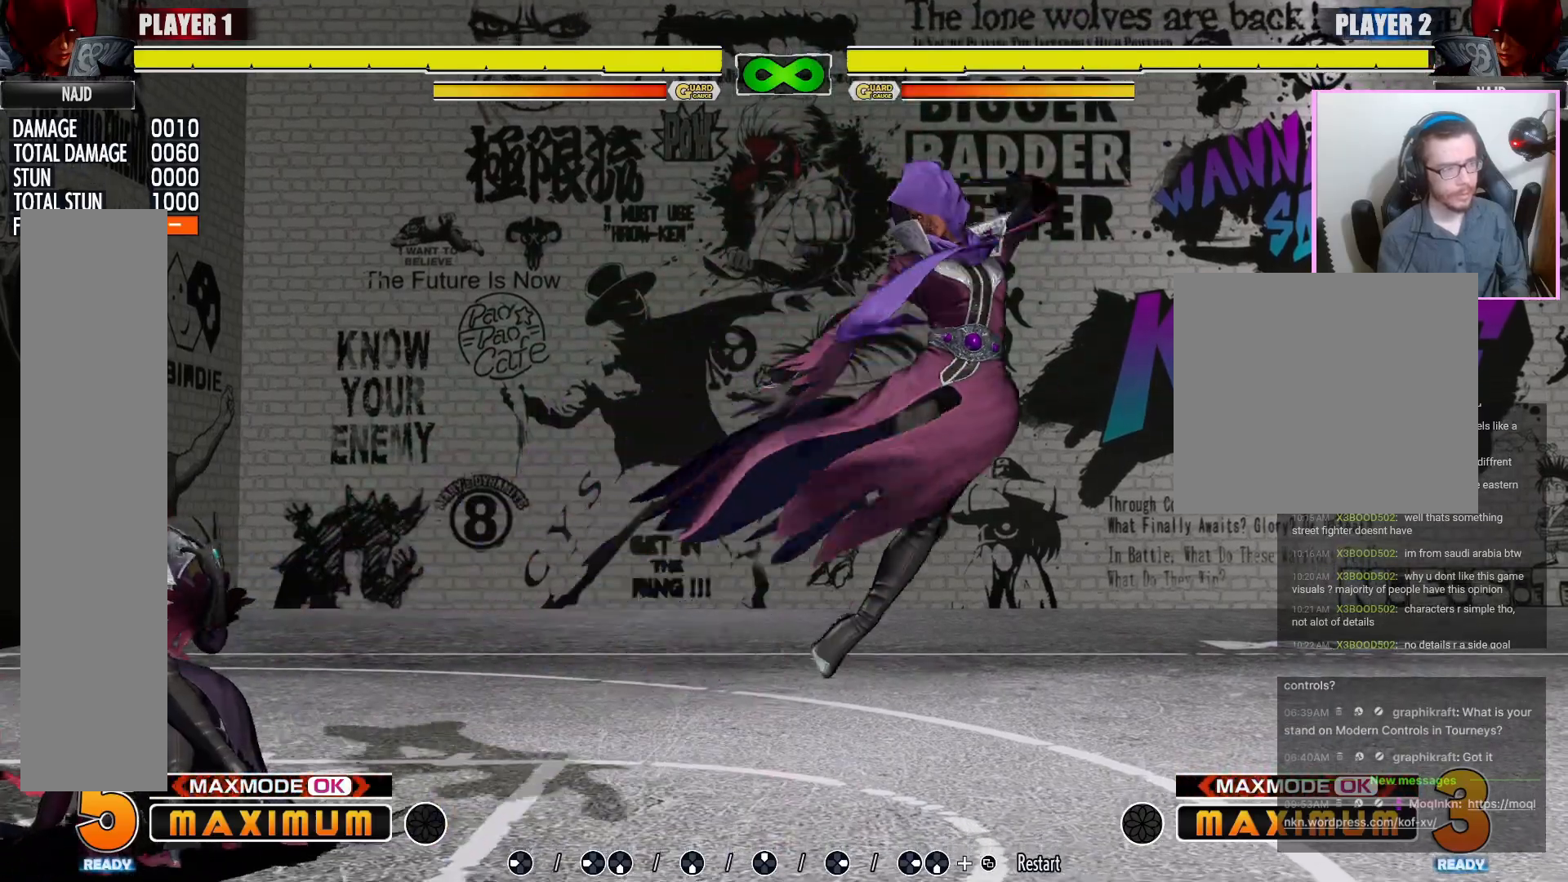
{"buttons": [], "events": [[17, "R1", "down"], [233, "R1", "up"]]}
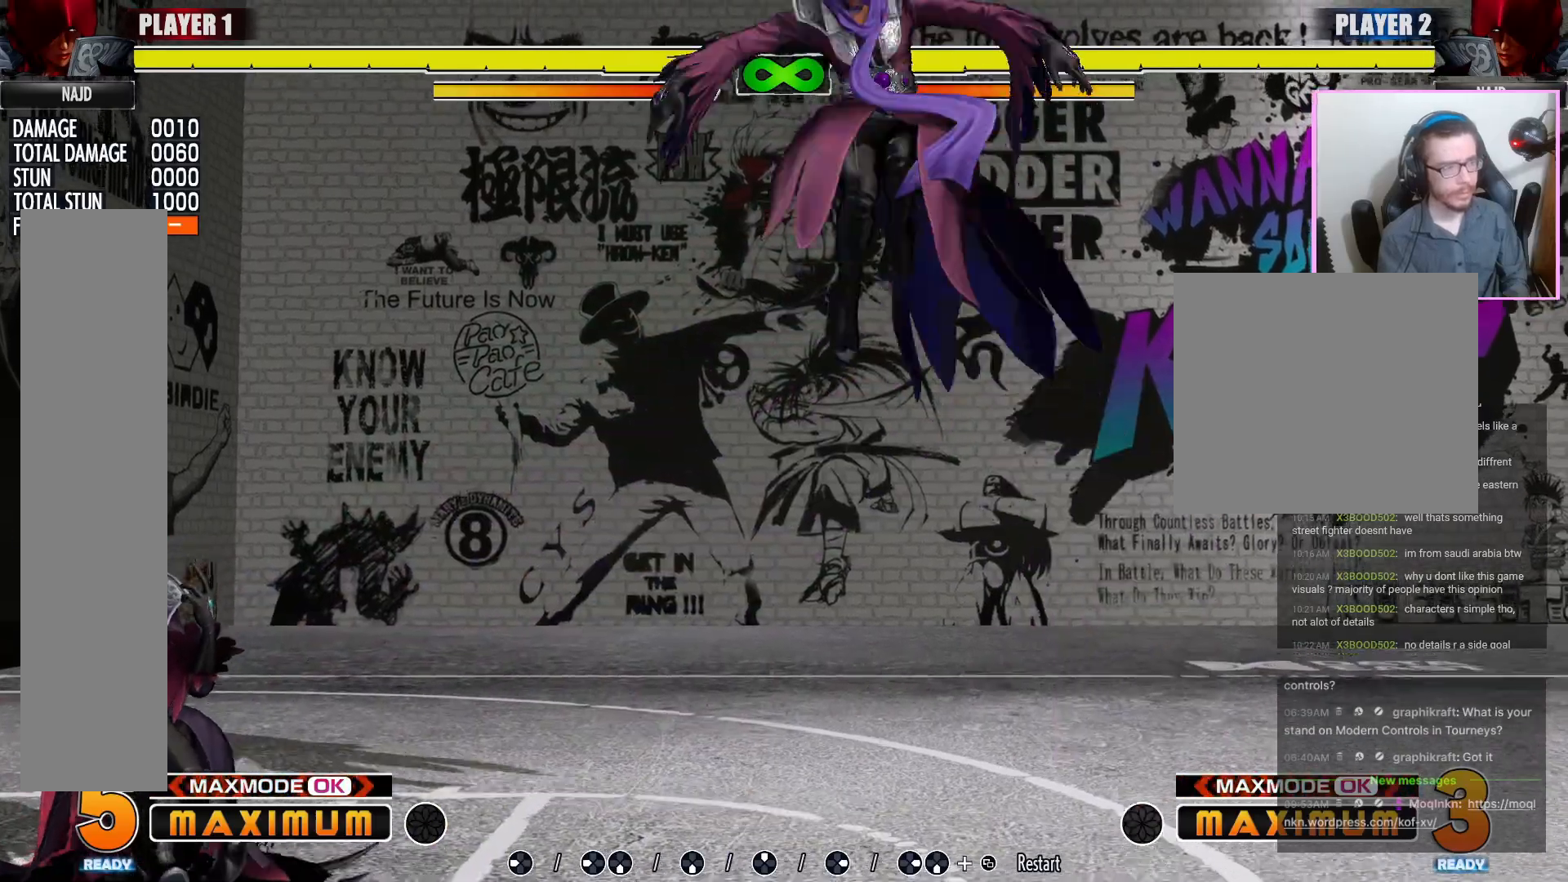
{"buttons": ["R1"], "events": [[400, "R1", "down"]]}
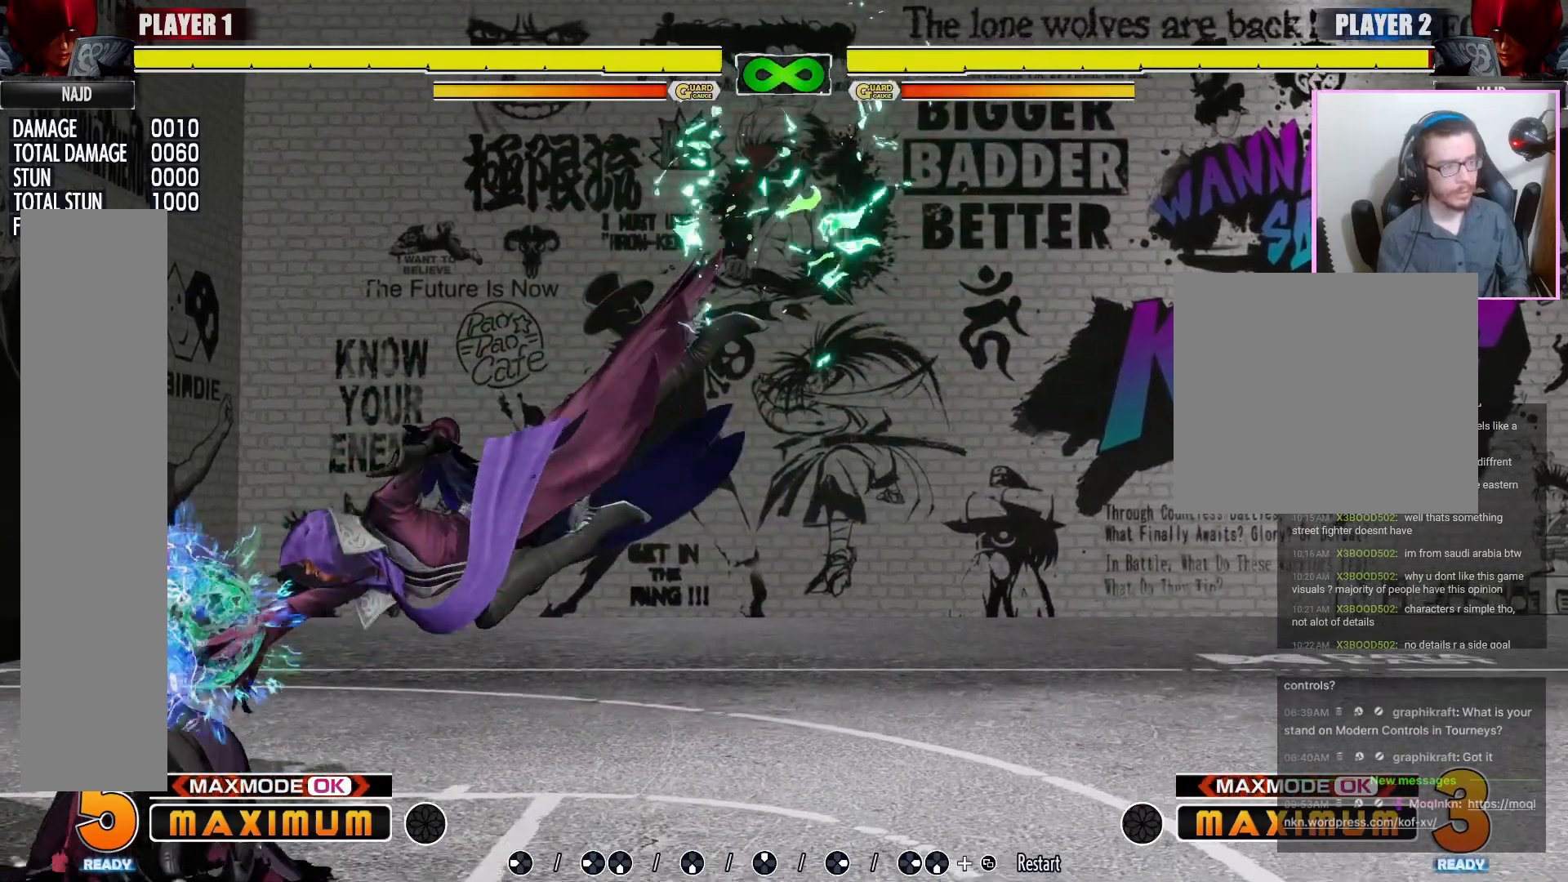
{"buttons": ["R1"], "events": []}